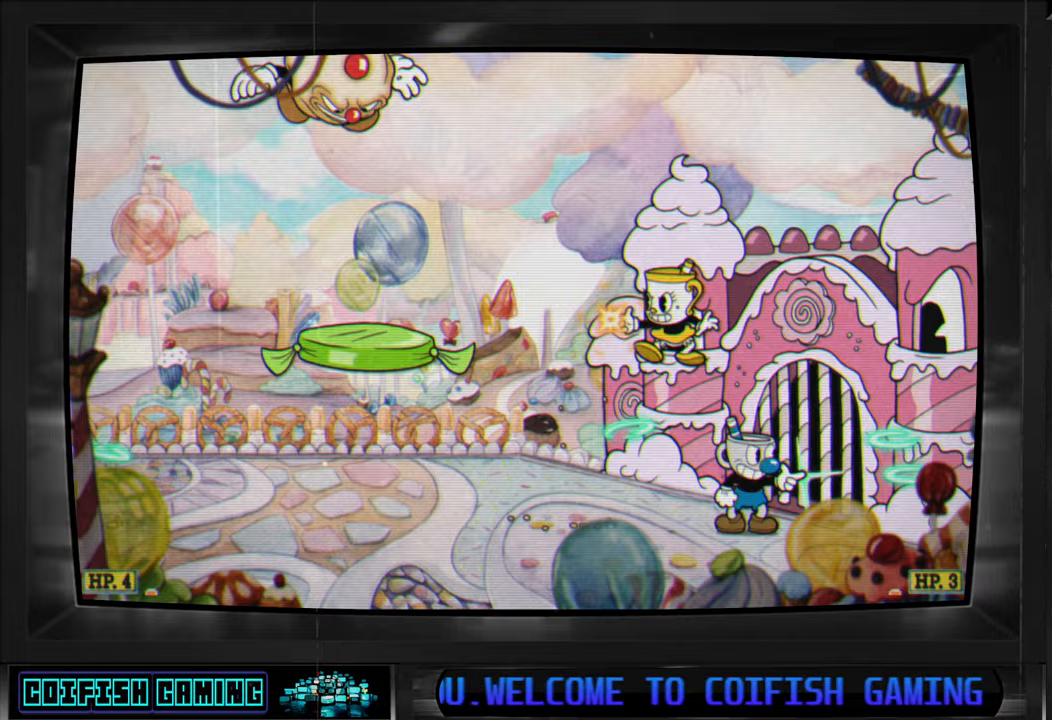
Gameplay with a controller (Xbox layout); each line is a JSON object with the inputs held at the frame after it. "events" lists button and stick changes between this image and that frame as [ms after this image, input, new state], when the widget could be followed in between.
{"buttons": ["X"], "left_stick": "center", "right_stick": "center", "events": []}
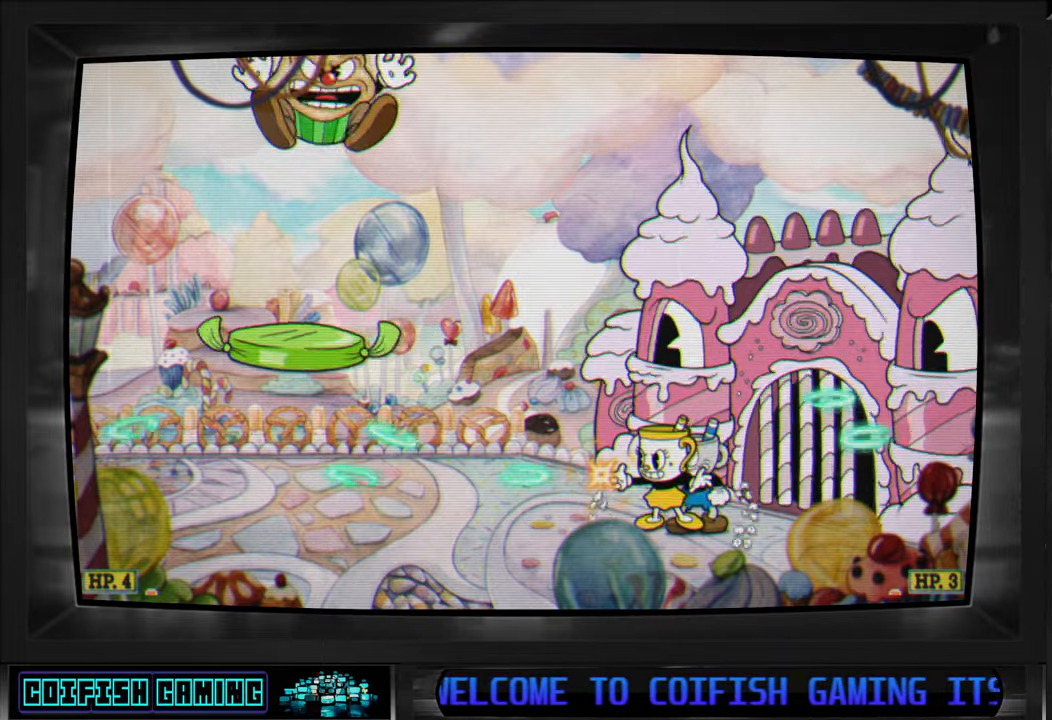
{"buttons": ["X"], "left_stick": "center", "right_stick": "center", "events": [[100, "X", "up"], [217, "X", "down"]]}
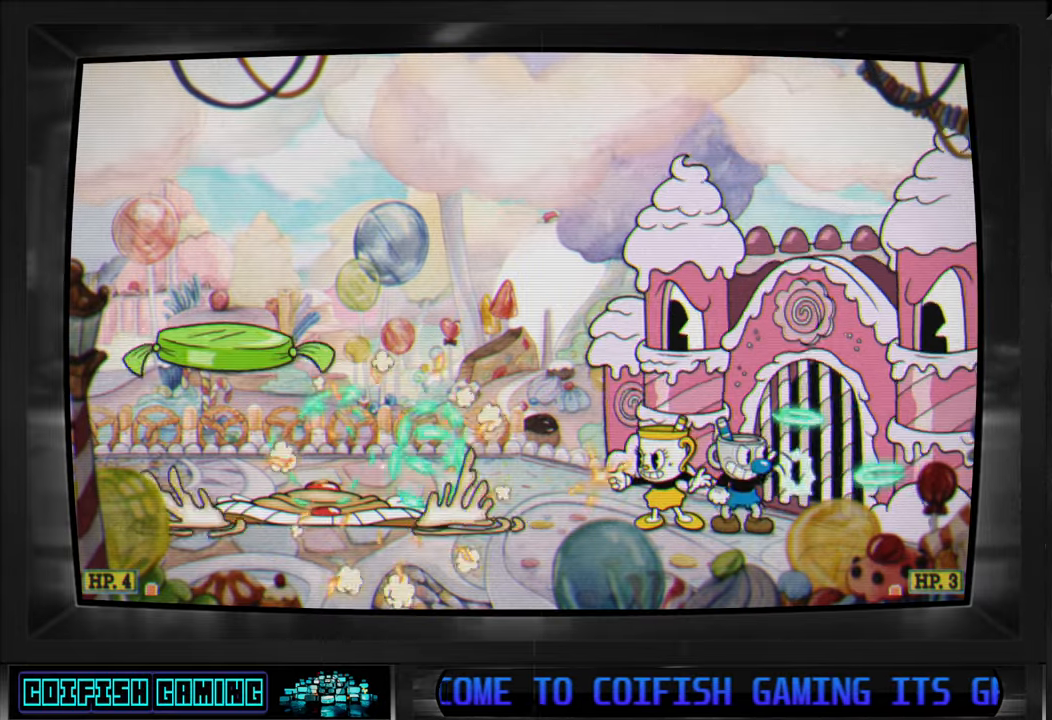
{"buttons": ["X"], "left_stick": "center", "right_stick": "center", "events": []}
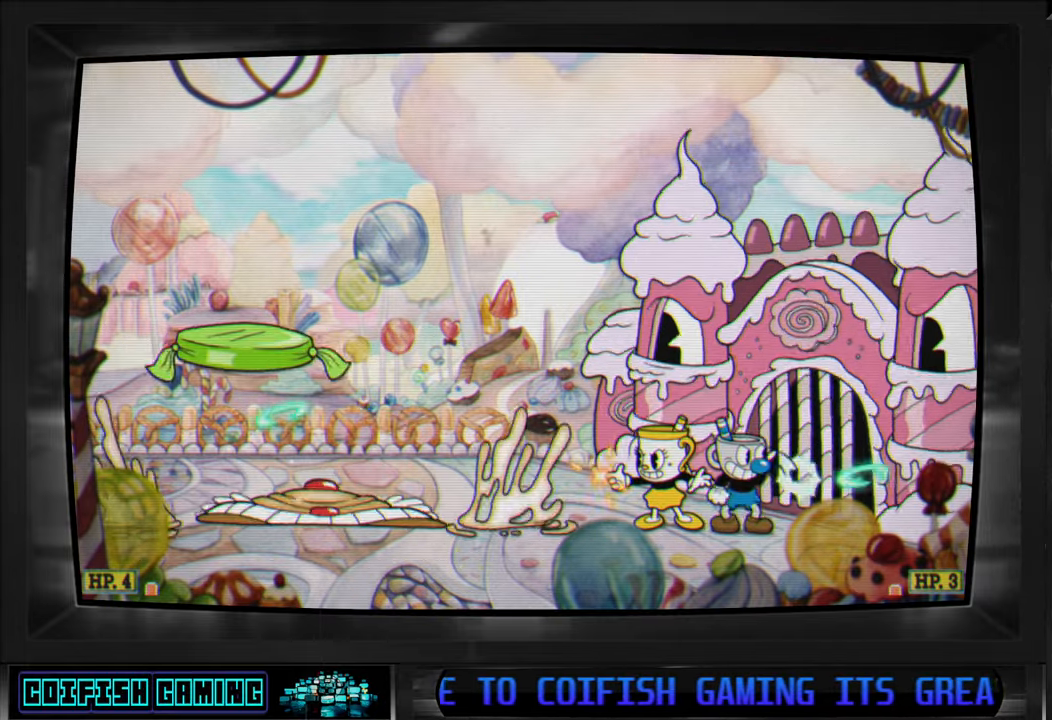
{"buttons": ["DPAD_LEFT"], "left_stick": "center", "right_stick": "center", "events": [[383, "A", "down"], [433, "DPAD_LEFT", "down"], [483, "A", "up"], [483, "X", "up"]]}
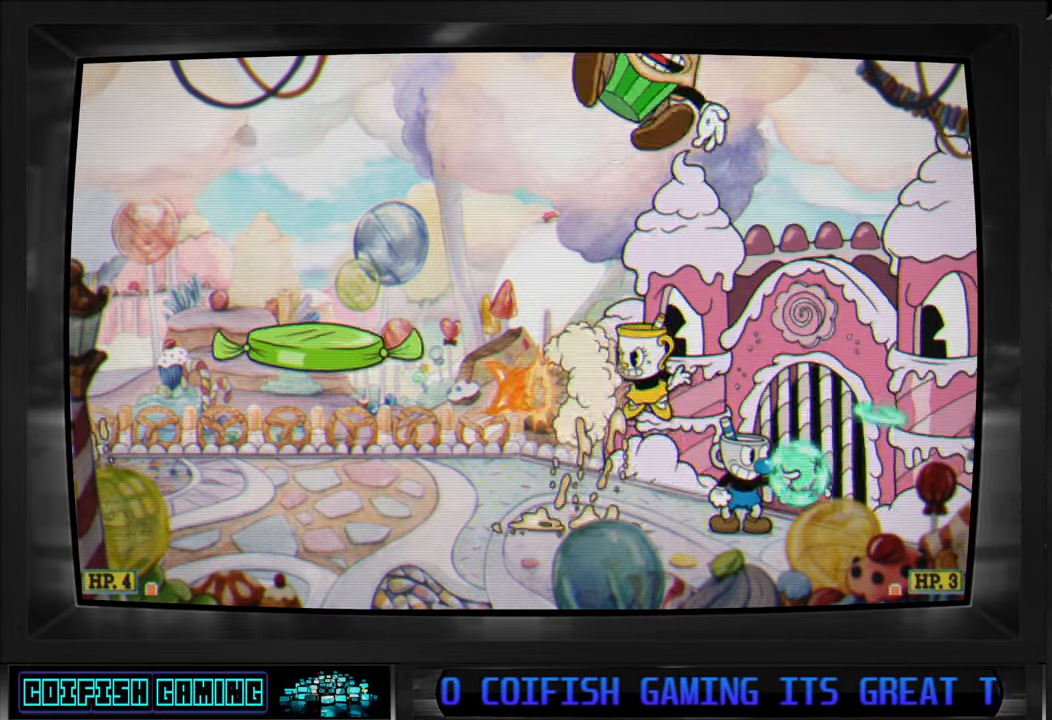
{"buttons": ["X", "DPAD_LEFT"], "left_stick": "center", "right_stick": "center", "events": [[67, "Y", "down"], [333, "Y", "up"], [417, "X", "down"]]}
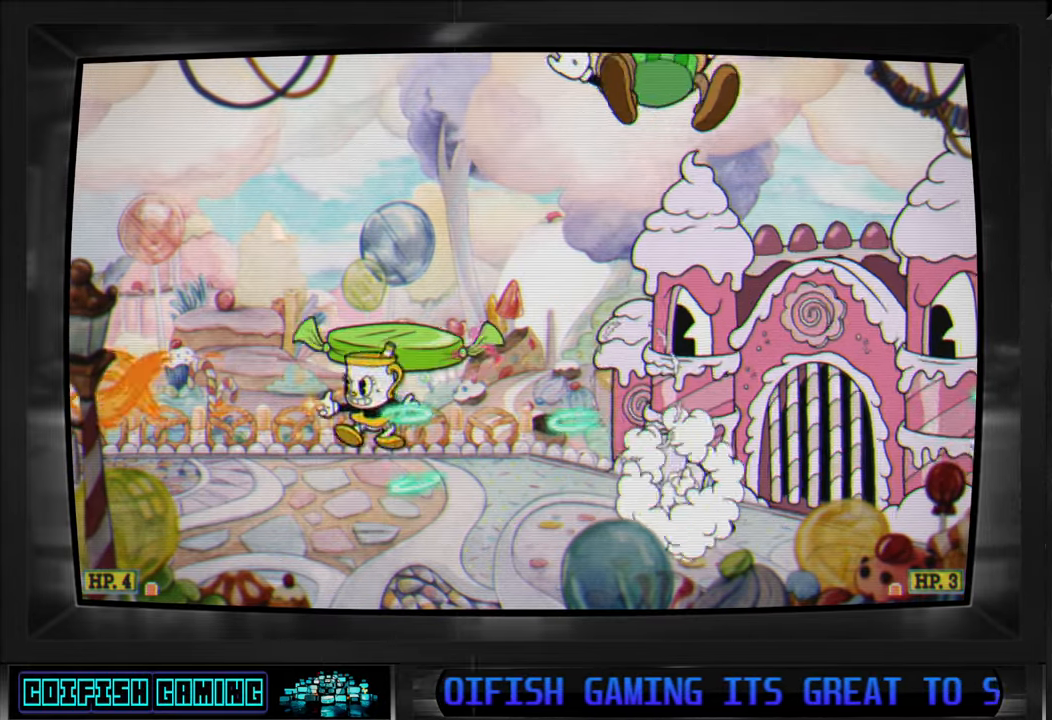
{"buttons": ["X", "DPAD_LEFT"], "left_stick": "center", "right_stick": "center", "events": []}
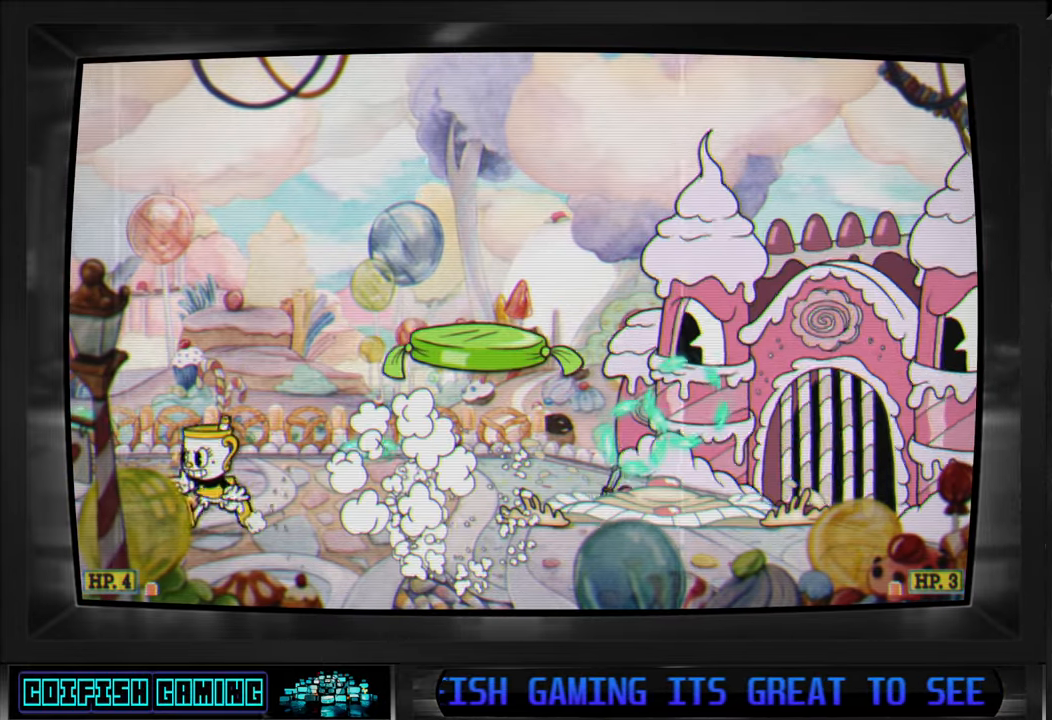
{"buttons": ["A", "X", "DPAD_RIGHT"], "left_stick": "center", "right_stick": "center", "events": [[267, "DPAD_LEFT", "up"], [483, "A", "down"], [483, "DPAD_RIGHT", "down"]]}
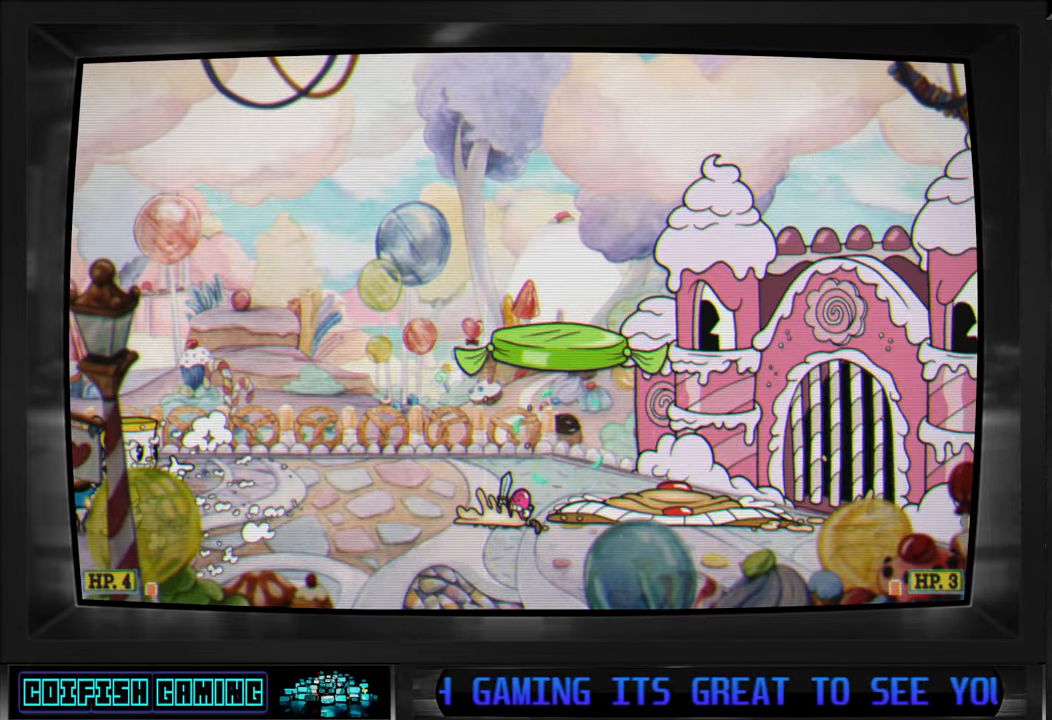
{"buttons": ["X"], "left_stick": "center", "right_stick": "center", "events": [[100, "DPAD_RIGHT", "up"], [133, "A", "up"], [183, "X", "up"], [317, "X", "down"]]}
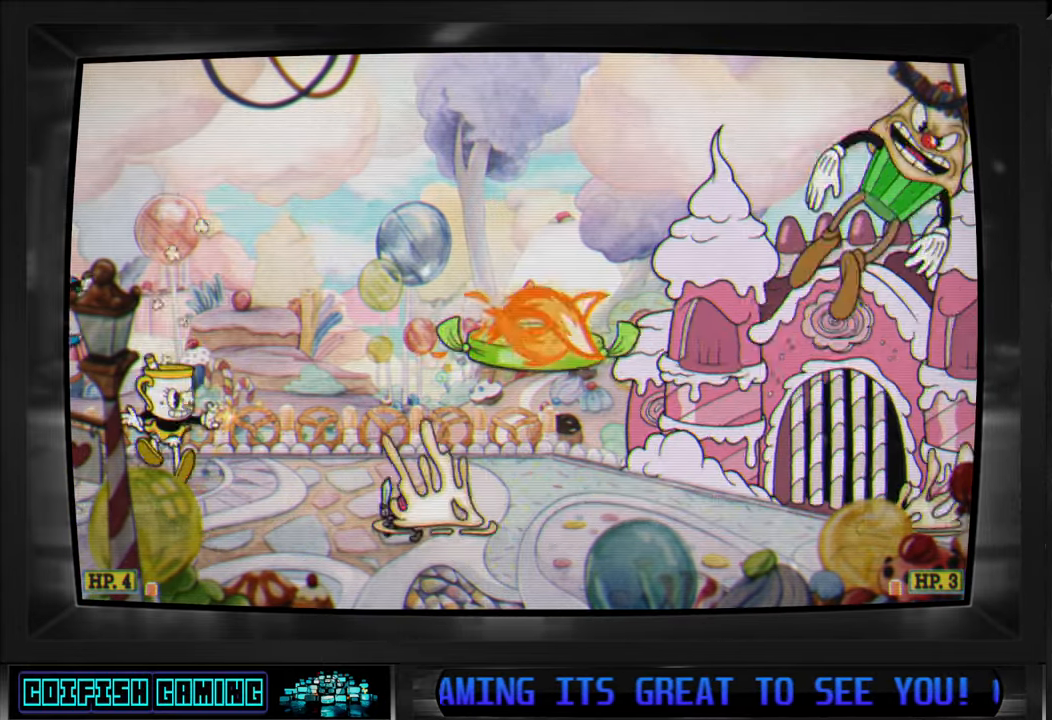
{"buttons": ["Y", "DPAD_RIGHT"], "left_stick": "center", "right_stick": "center", "events": [[100, "DPAD_LEFT", "down"], [267, "DPAD_LEFT", "up"], [317, "X", "up"], [367, "DPAD_RIGHT", "down"], [417, "Y", "down"]]}
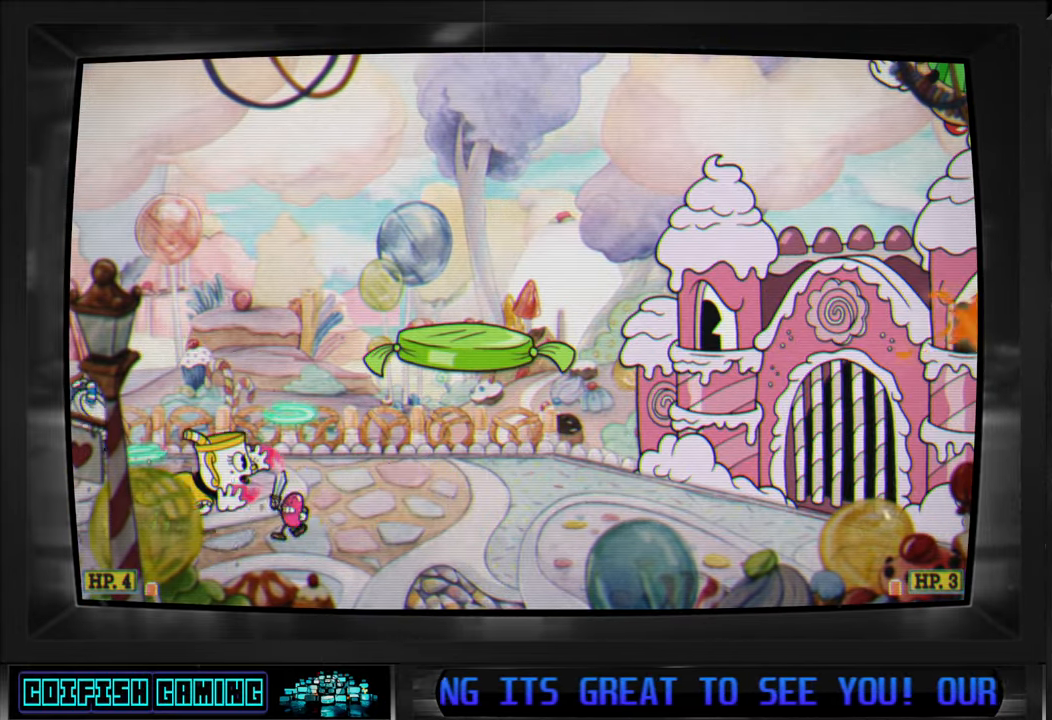
{"buttons": ["X"], "left_stick": "center", "right_stick": "center", "events": [[67, "Y", "up"], [117, "DPAD_RIGHT", "up"], [133, "Y", "down"], [267, "Y", "up"], [350, "X", "down"]]}
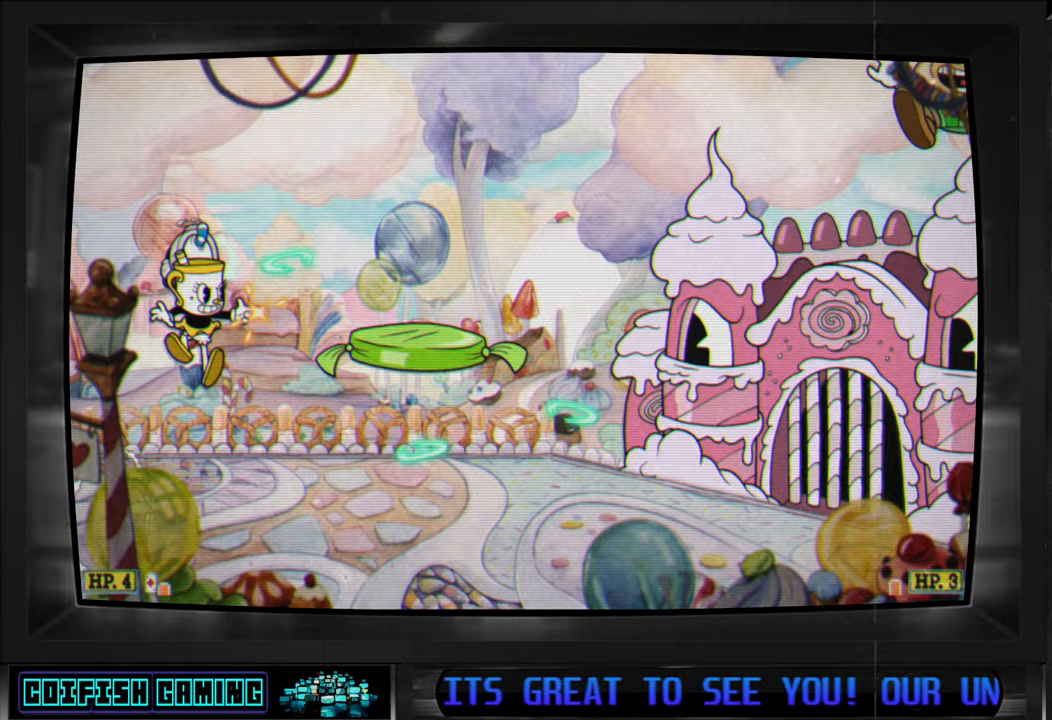
{"buttons": ["X"], "left_stick": "center", "right_stick": "center", "events": [[133, "DPAD_RIGHT", "down"], [283, "DPAD_RIGHT", "up"]]}
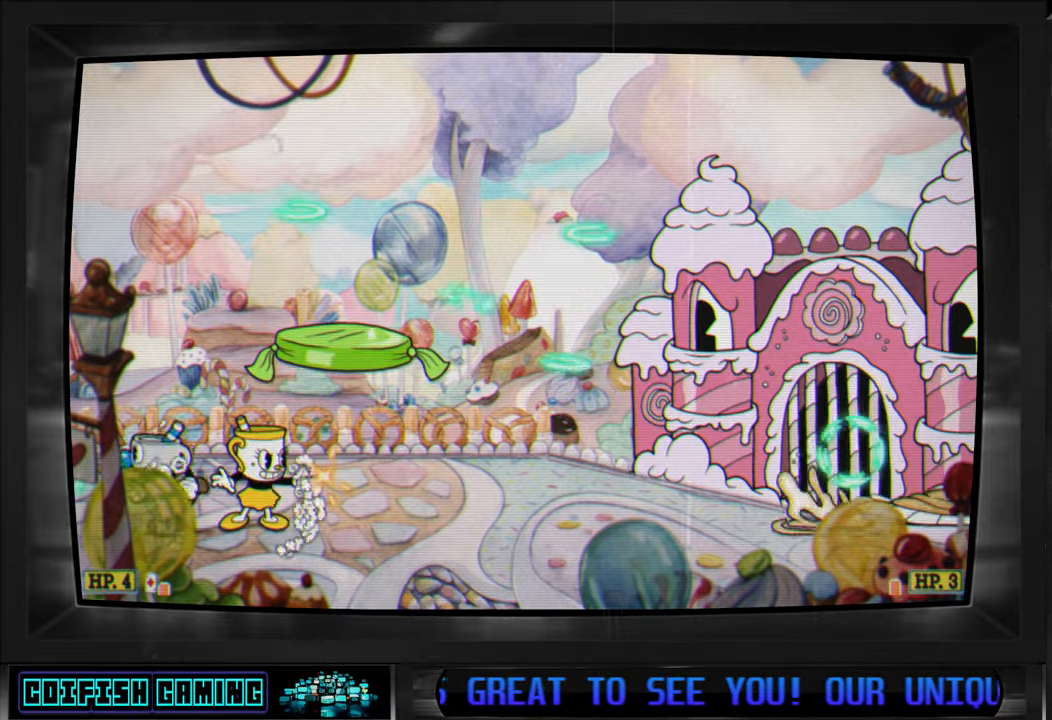
{"buttons": ["X"], "left_stick": "center", "right_stick": "center", "events": [[250, "DPAD_RIGHT", "down"], [400, "DPAD_RIGHT", "up"]]}
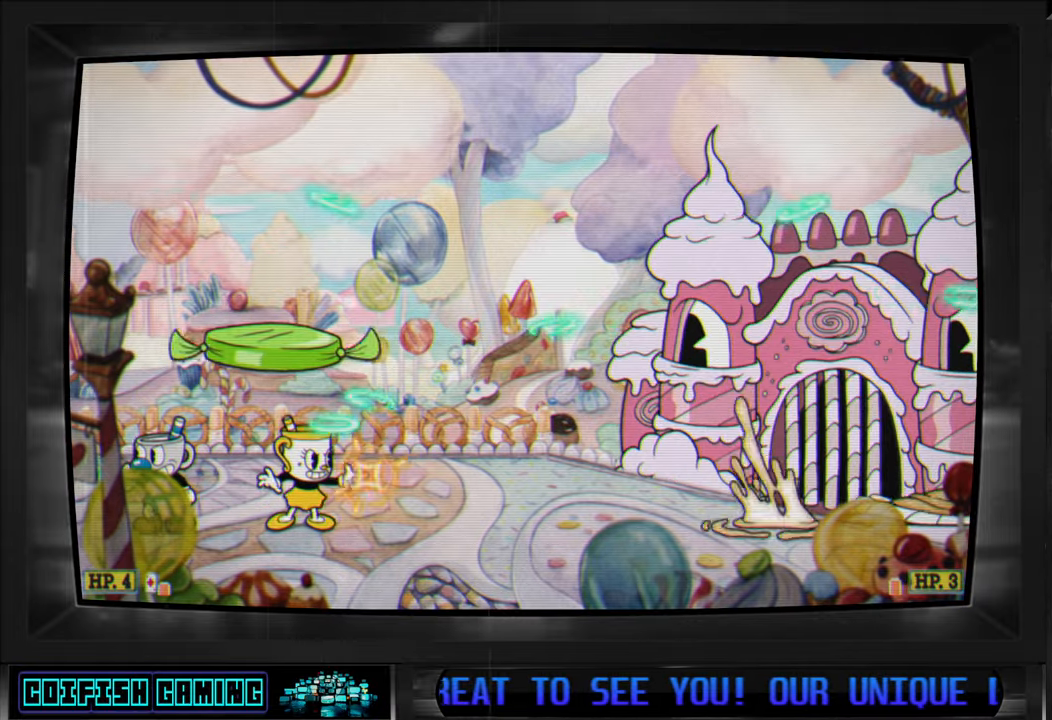
{"buttons": ["X"], "left_stick": "center", "right_stick": "center", "events": []}
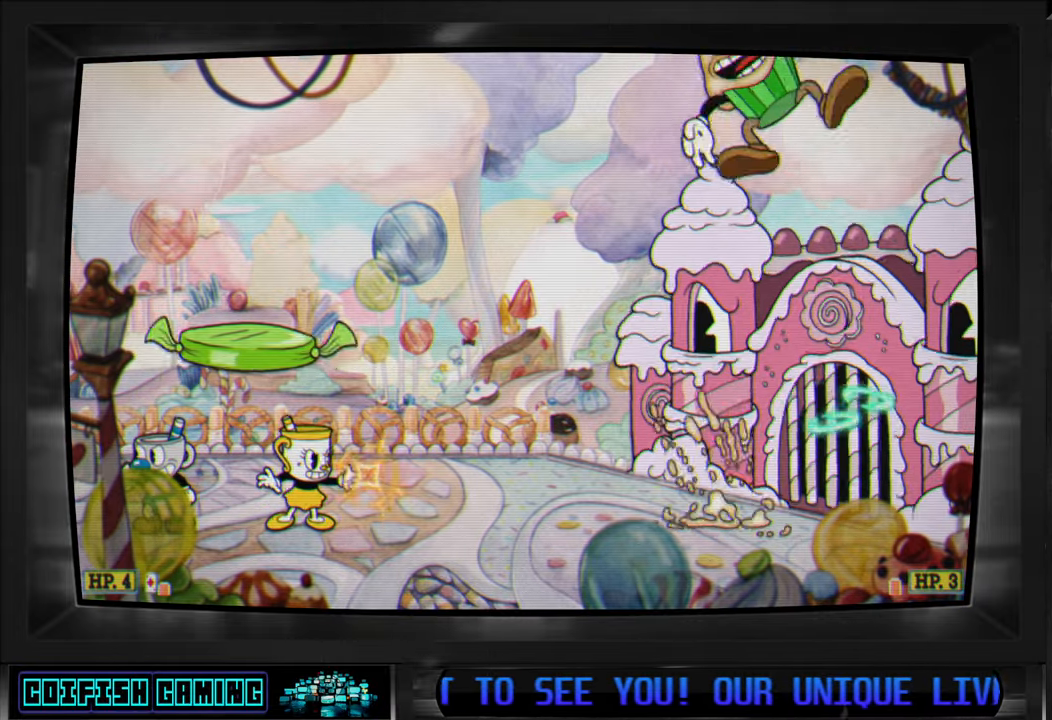
{"buttons": ["X", "DPAD_RIGHT"], "left_stick": "center", "right_stick": "center", "events": [[83, "DPAD_LEFT", "down"], [333, "DPAD_LEFT", "up"], [367, "DPAD_RIGHT", "down"]]}
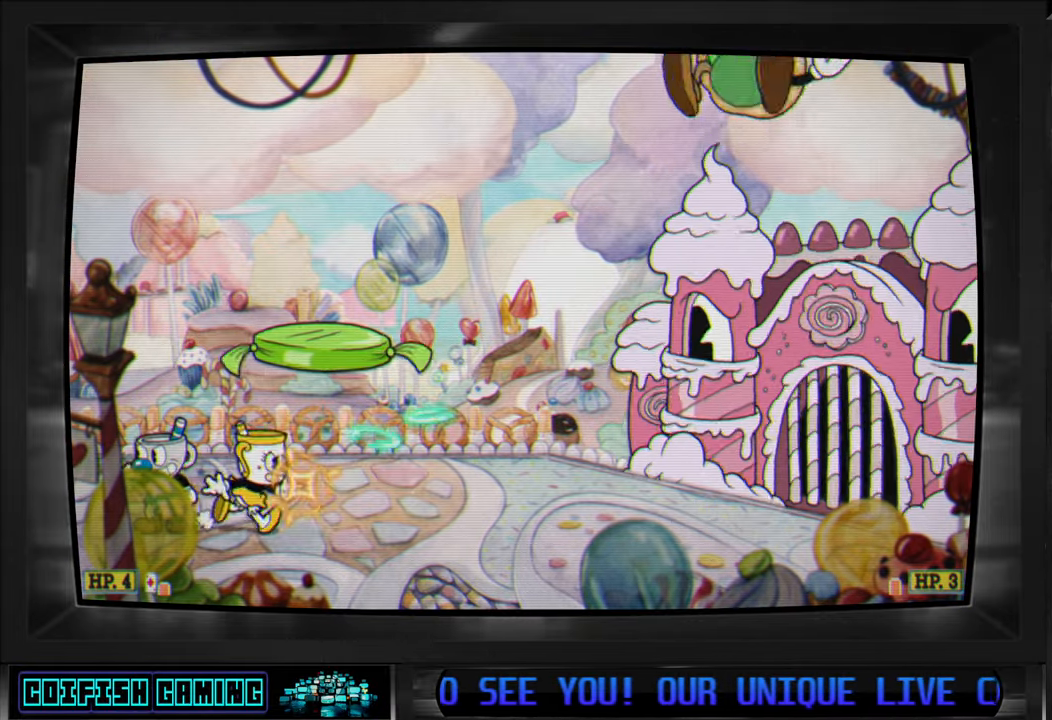
{"buttons": ["X"], "left_stick": "center", "right_stick": "center", "events": [[17, "DPAD_RIGHT", "up"], [50, "X", "up"], [150, "X", "down"]]}
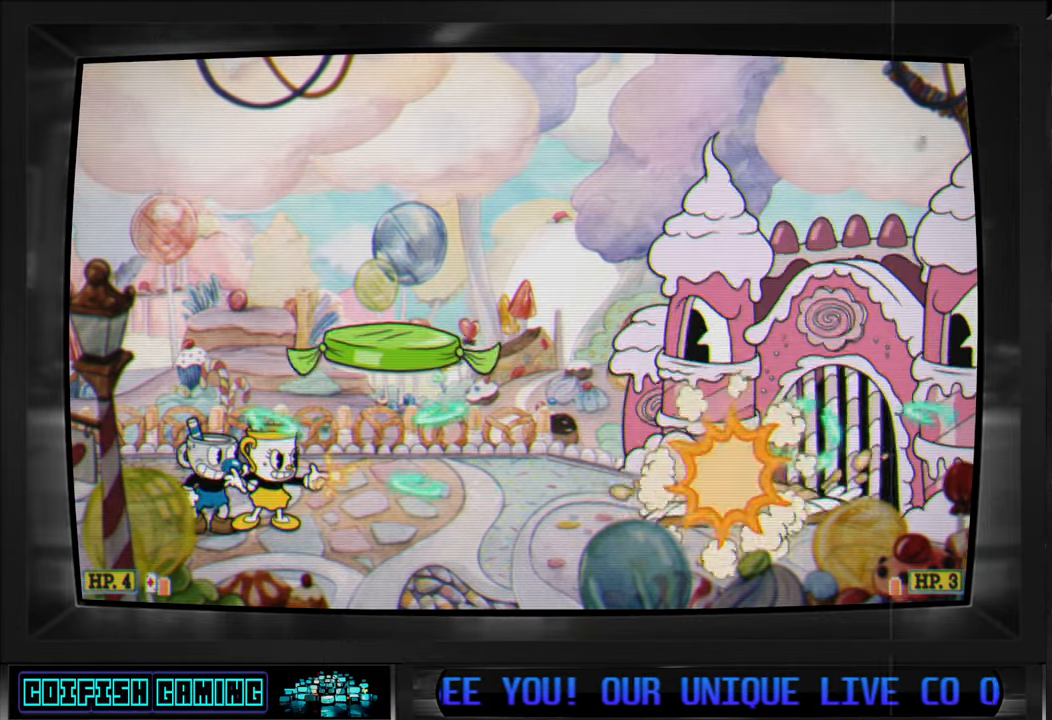
{"buttons": ["X"], "left_stick": "center", "right_stick": "center", "events": []}
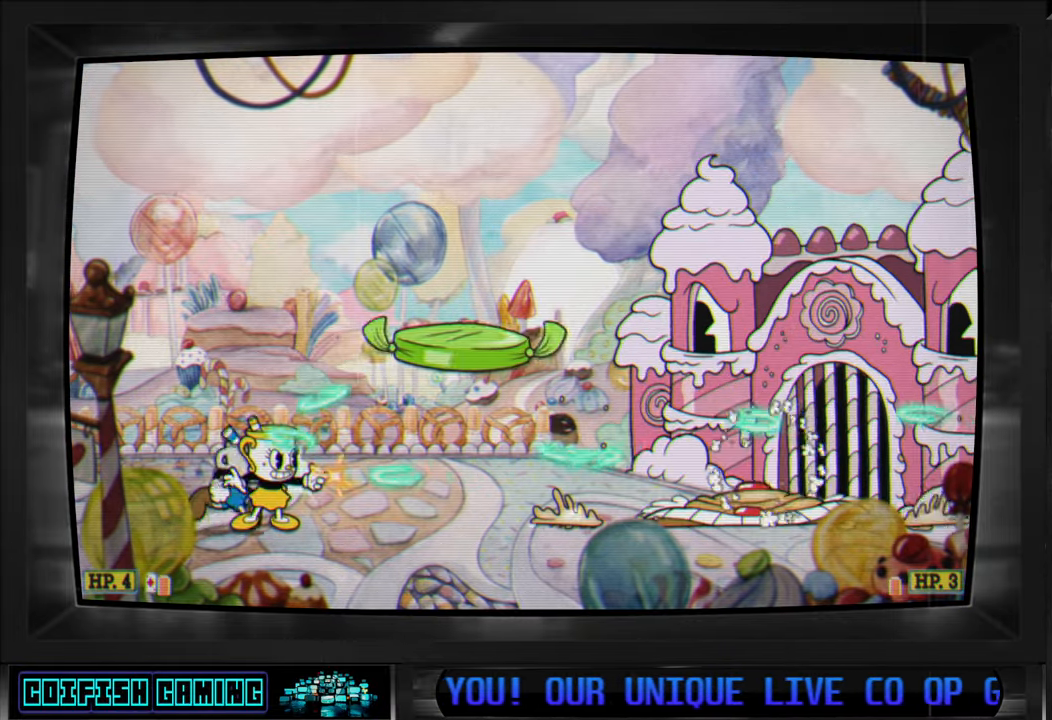
{"buttons": ["X", "DPAD_LEFT"], "left_stick": "center", "right_stick": "center", "events": [[150, "DPAD_LEFT", "down"]]}
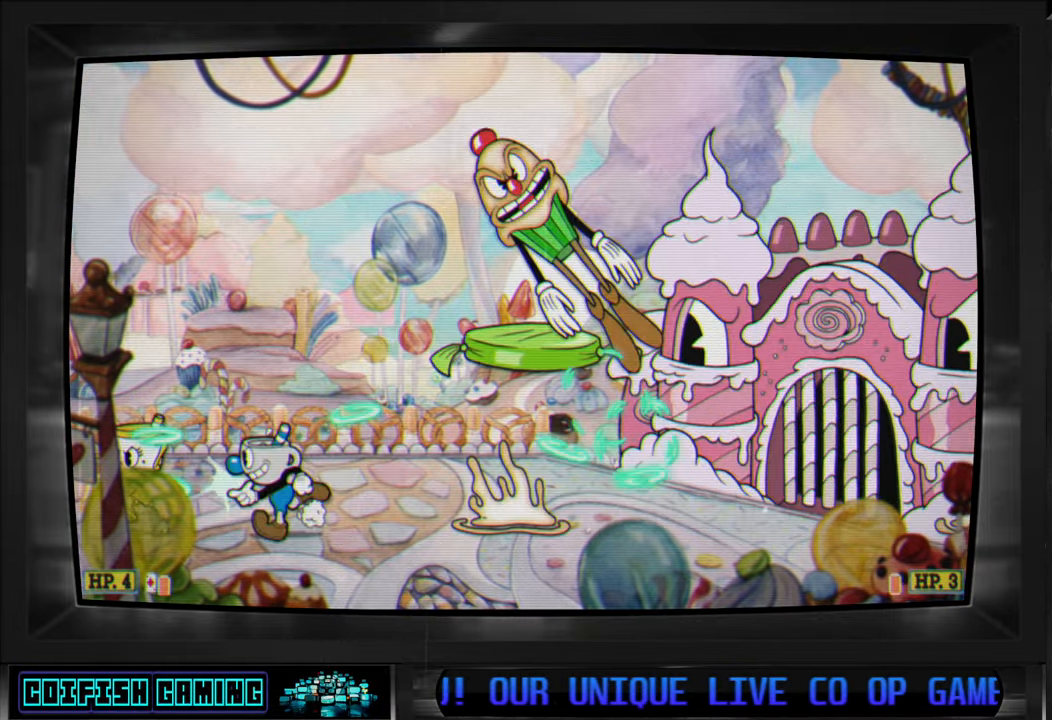
{"buttons": ["X", "DPAD_RIGHT"], "left_stick": "center", "right_stick": "center", "events": [[167, "DPAD_LEFT", "up"], [467, "DPAD_RIGHT", "down"]]}
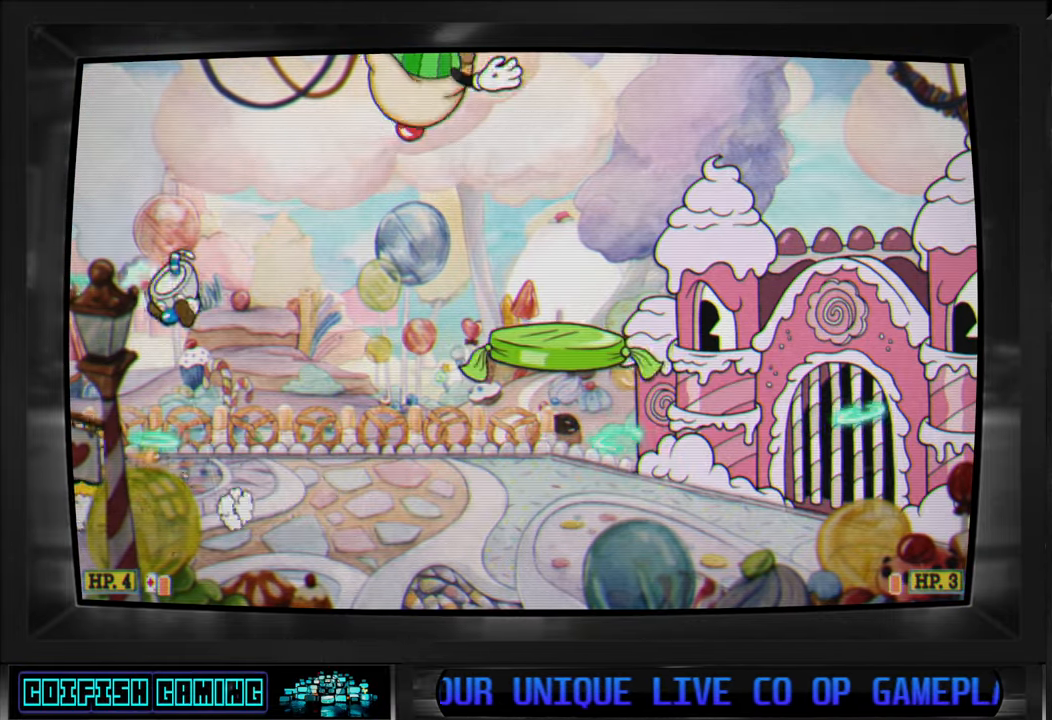
{"buttons": ["X"], "left_stick": "center", "right_stick": "center", "events": [[83, "DPAD_RIGHT", "up"], [83, "X", "up"], [183, "X", "down"]]}
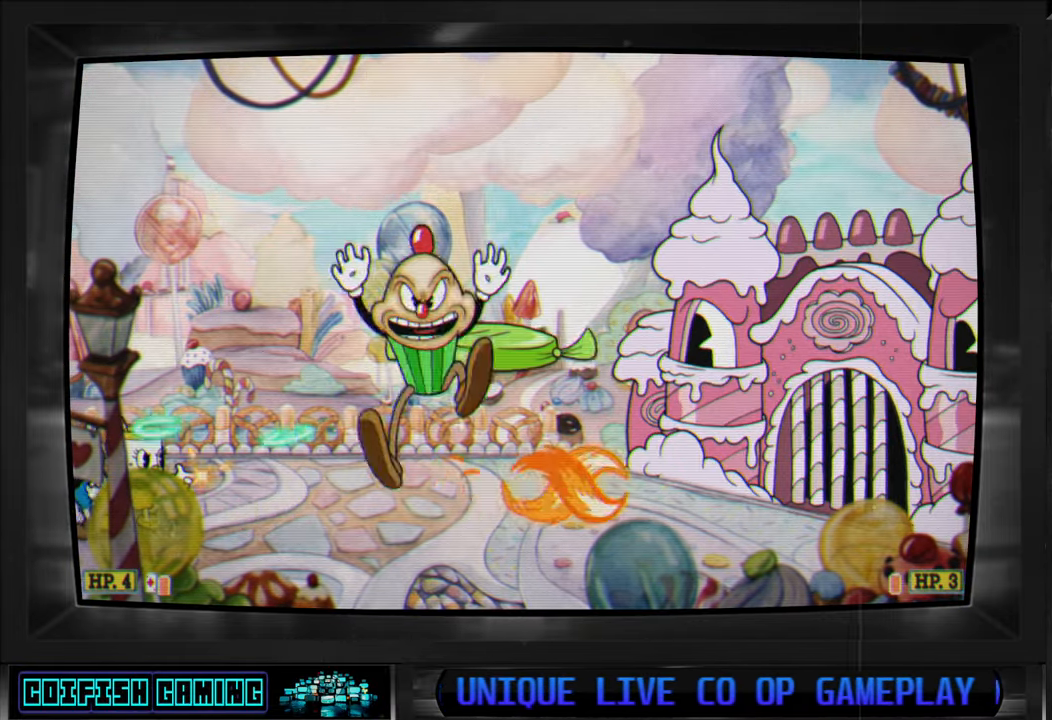
{"buttons": ["X"], "left_stick": "center", "right_stick": "center", "events": [[33, "DPAD_LEFT", "down"], [200, "DPAD_LEFT", "up"]]}
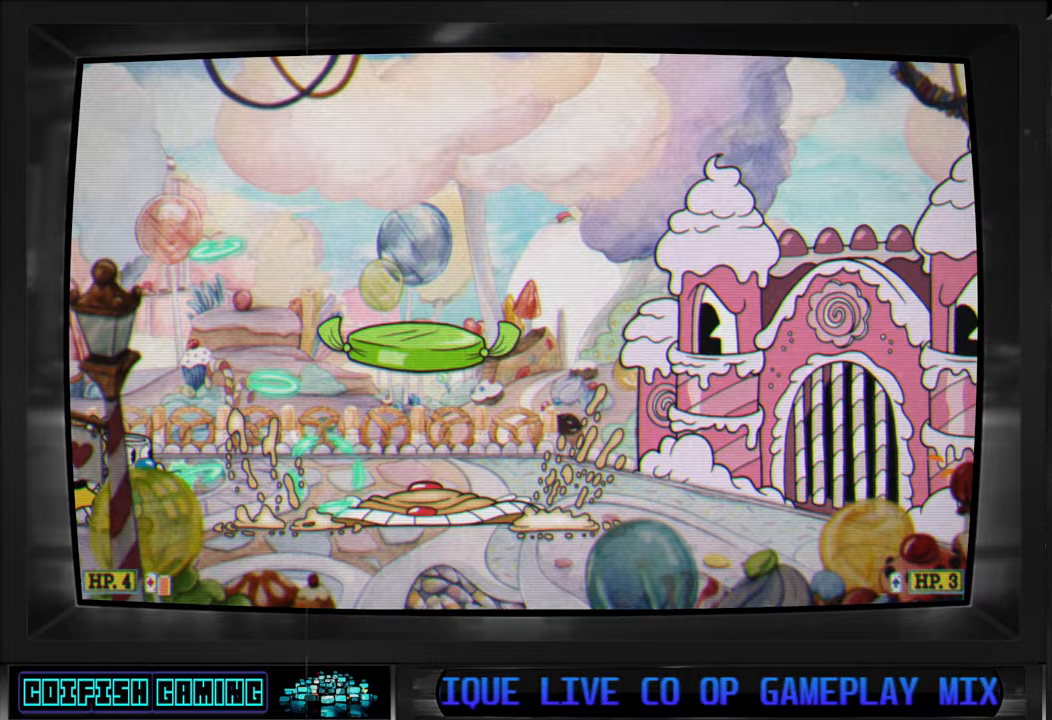
{"buttons": ["X", "DPAD_LEFT"], "left_stick": "center", "right_stick": "center", "events": [[17, "DPAD_LEFT", "down"], [83, "A", "down"], [150, "DPAD_LEFT", "up"], [283, "A", "up"], [367, "A", "down"], [483, "A", "up"], [500, "DPAD_LEFT", "down"]]}
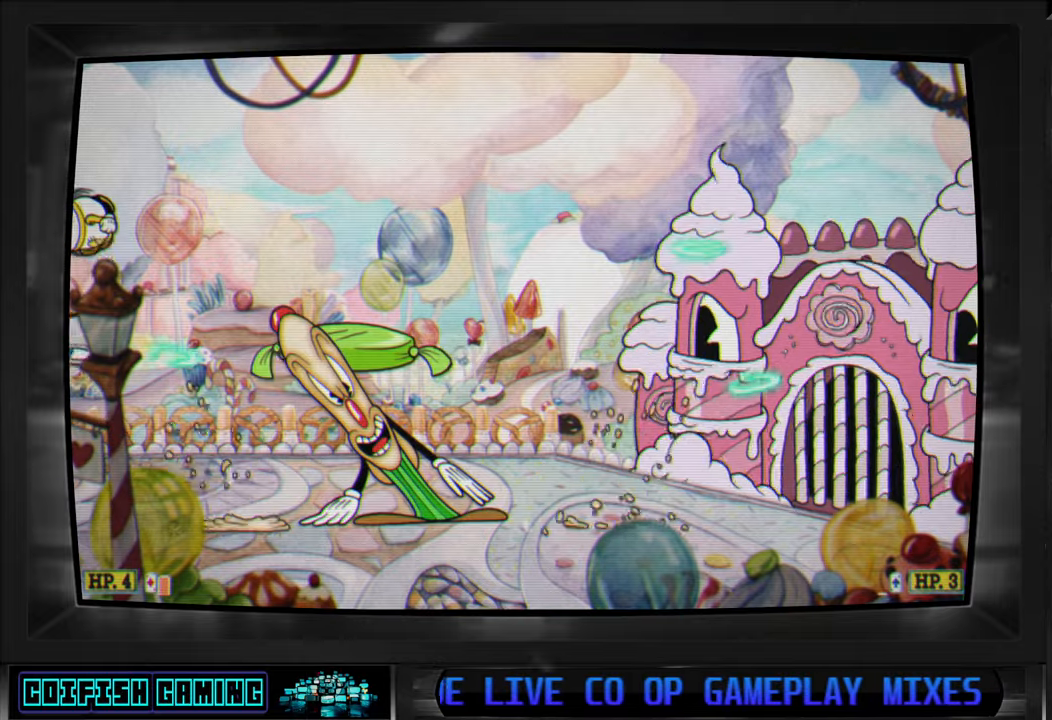
{"buttons": ["X"], "left_stick": "center", "right_stick": "center", "events": [[400, "DPAD_LEFT", "up"]]}
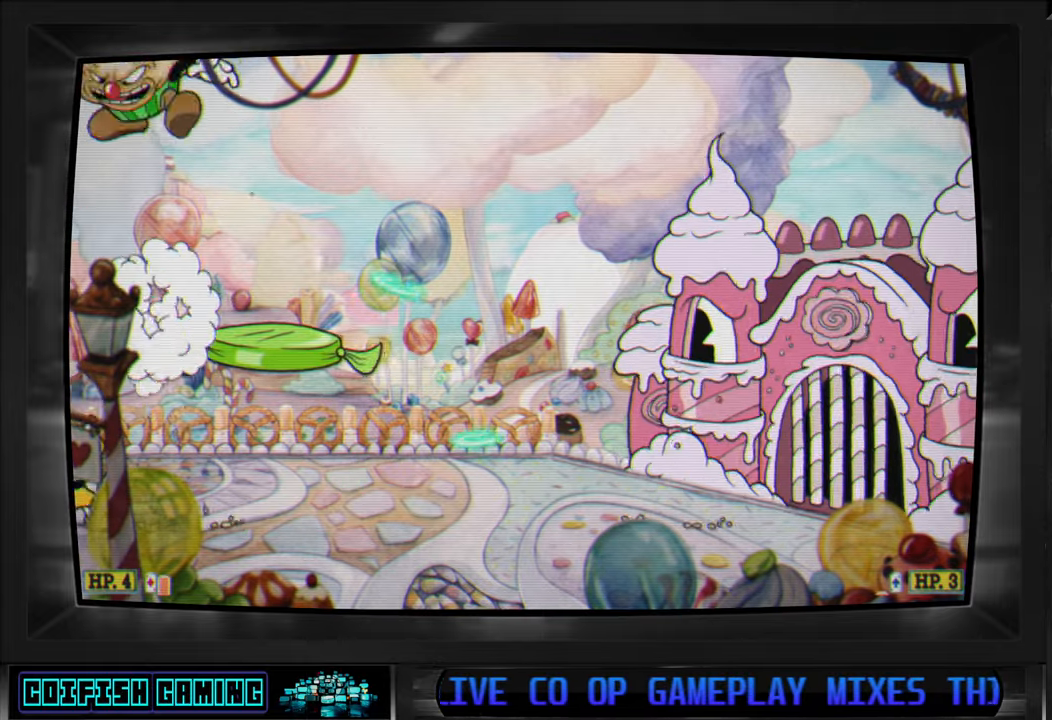
{"buttons": ["Y", "DPAD_RIGHT"], "left_stick": "center", "right_stick": "center", "events": [[100, "DPAD_RIGHT", "down"], [117, "A", "down"], [217, "A", "up"], [233, "X", "up"], [333, "Y", "down"]]}
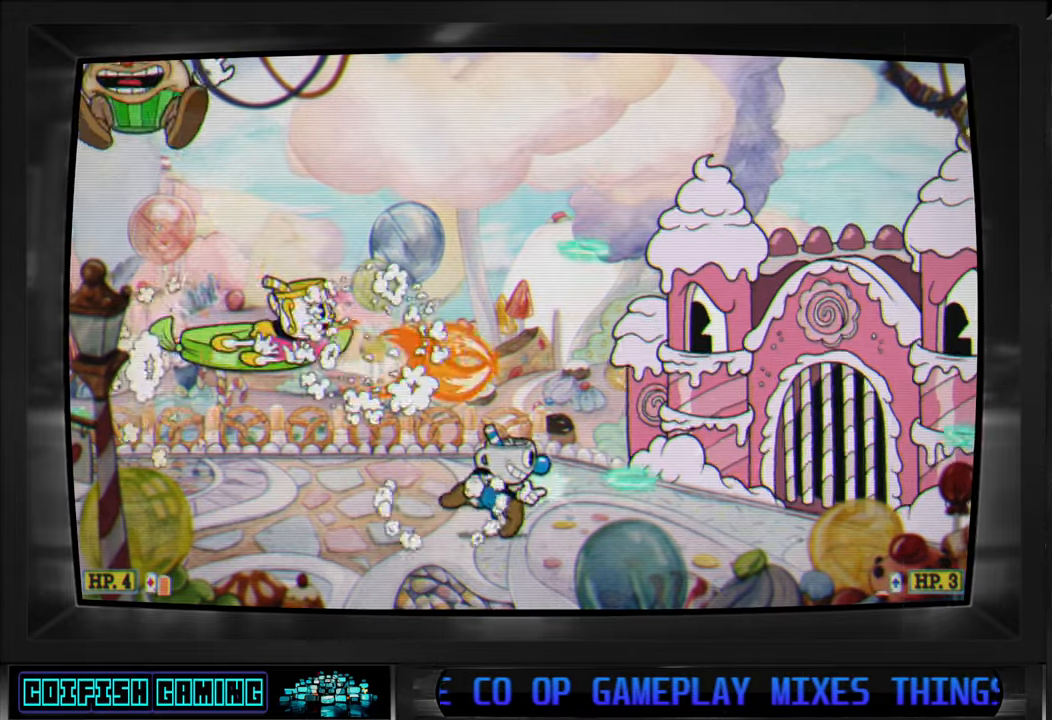
{"buttons": ["A", "X", "DPAD_RIGHT"], "left_stick": "center", "right_stick": "center", "events": [[133, "Y", "up"], [250, "X", "down"], [500, "A", "down"]]}
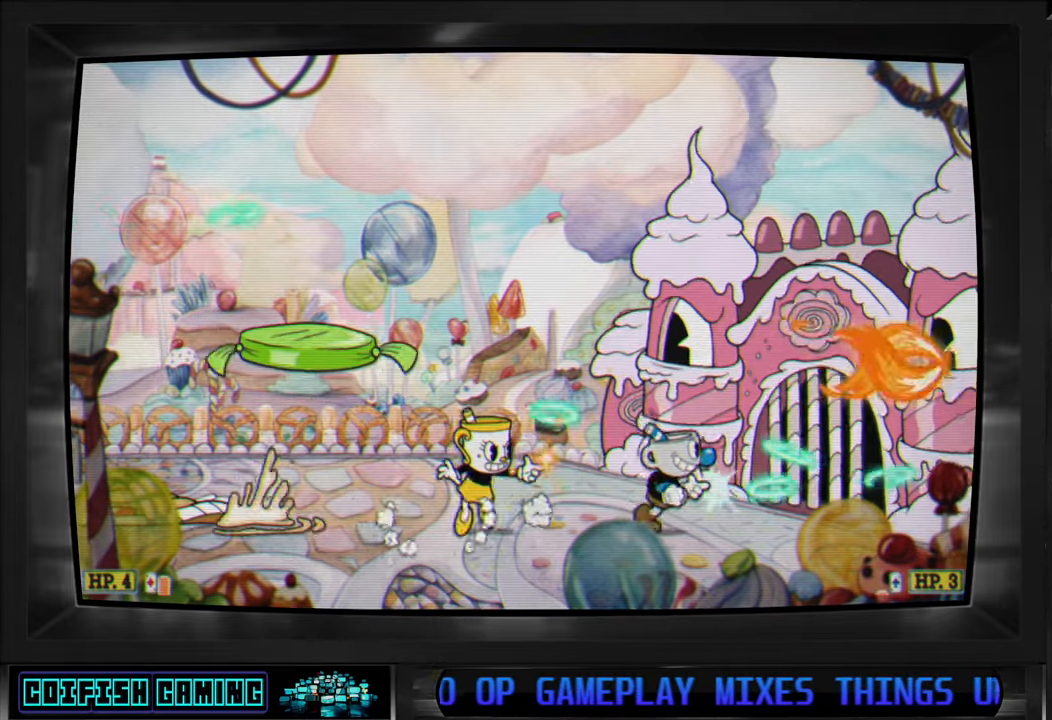
{"buttons": ["X"], "left_stick": "center", "right_stick": "center", "events": [[133, "A", "up"], [233, "DPAD_RIGHT", "up"], [350, "DPAD_DOWN", "down"], [350, "DPAD_RIGHT", "down"], [450, "DPAD_DOWN", "up"], [467, "DPAD_RIGHT", "up"]]}
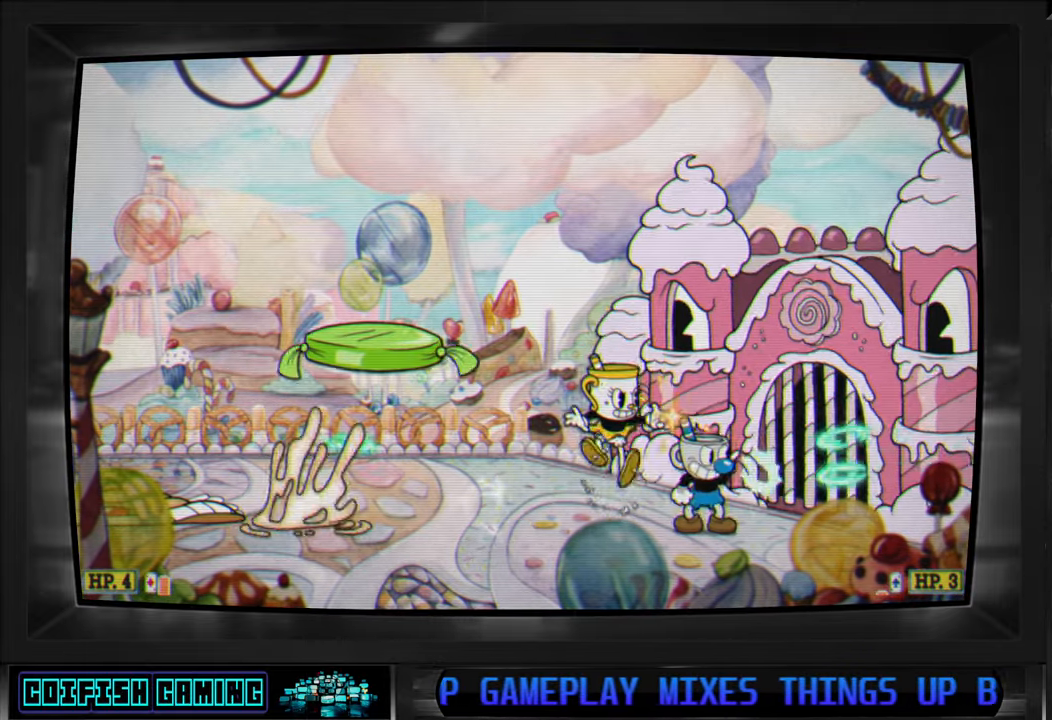
{"buttons": ["X"], "left_stick": "center", "right_stick": "center", "events": [[333, "DPAD_RIGHT", "down"], [433, "DPAD_RIGHT", "up"]]}
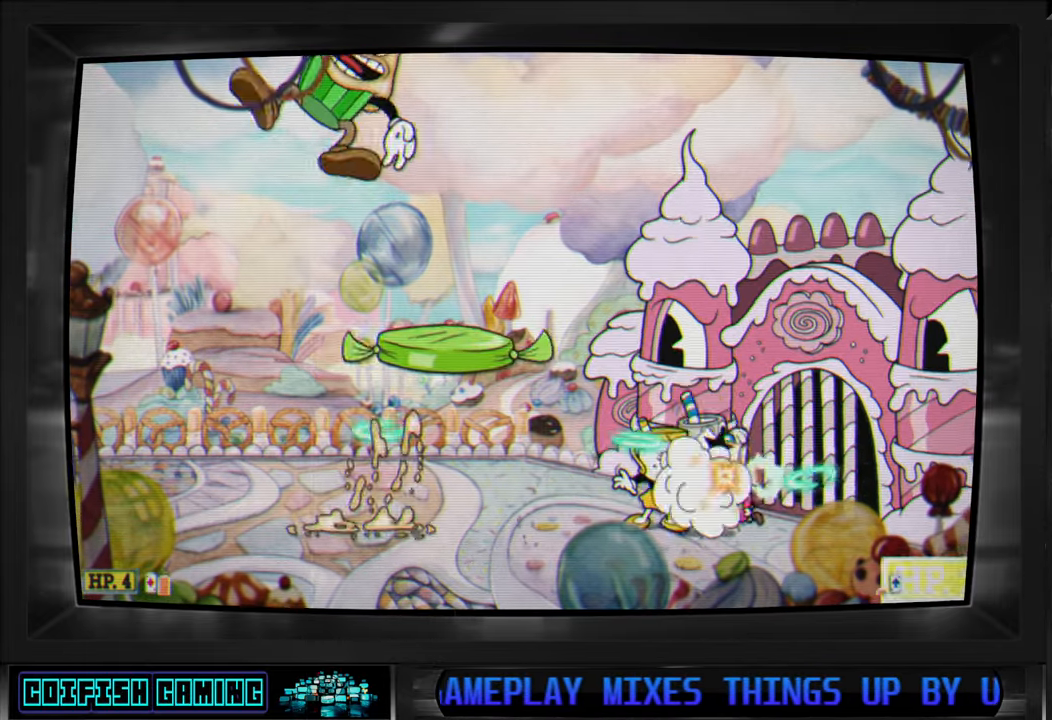
{"buttons": ["X", "DPAD_RIGHT"], "left_stick": "center", "right_stick": "center", "events": [[100, "A", "down"], [250, "A", "up"], [267, "DPAD_RIGHT", "down"]]}
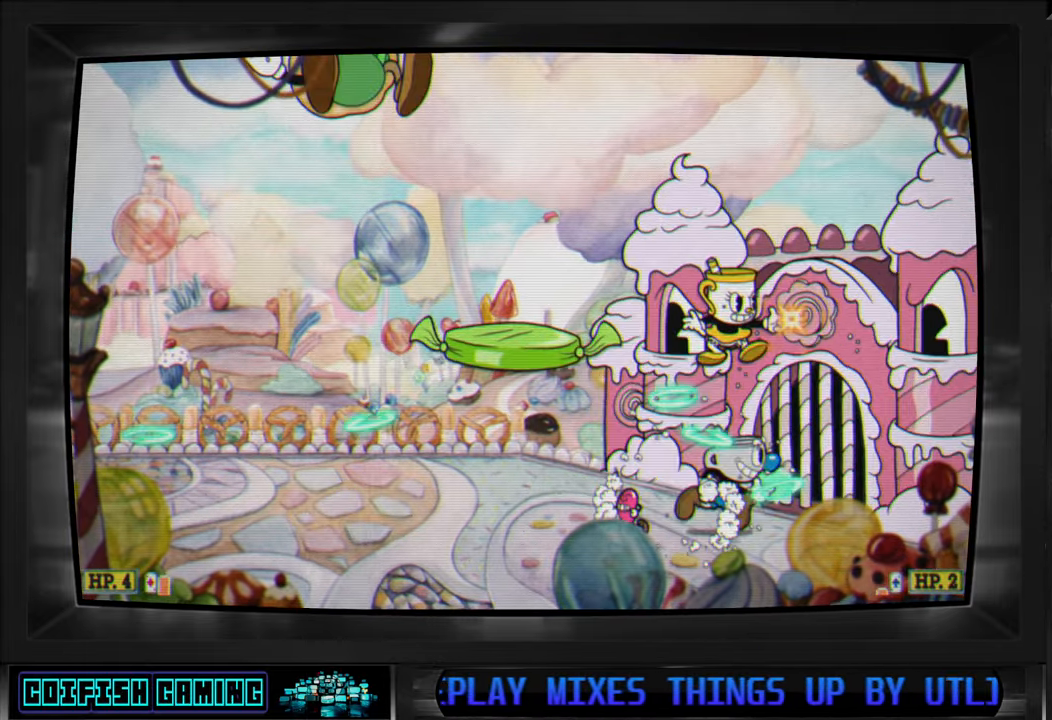
{"buttons": ["X"], "left_stick": "center", "right_stick": "center", "events": [[50, "DPAD_RIGHT", "up"], [183, "DPAD_LEFT", "down"], [300, "DPAD_LEFT", "up"]]}
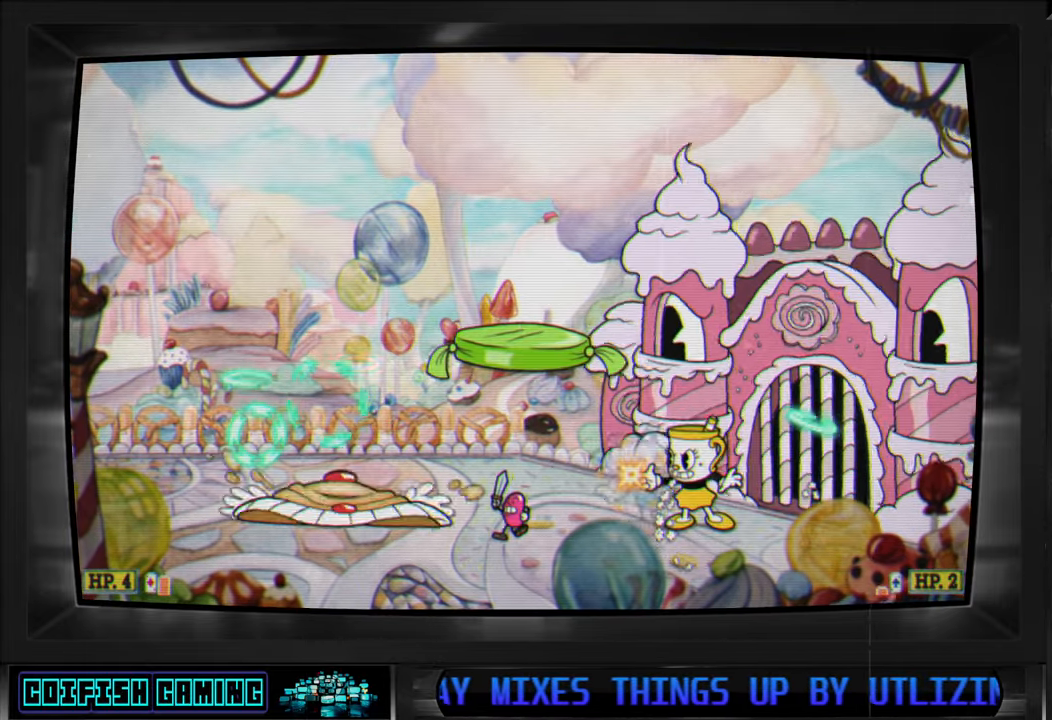
{"buttons": ["X"], "left_stick": "center", "right_stick": "center", "events": [[100, "X", "up"], [183, "X", "down"]]}